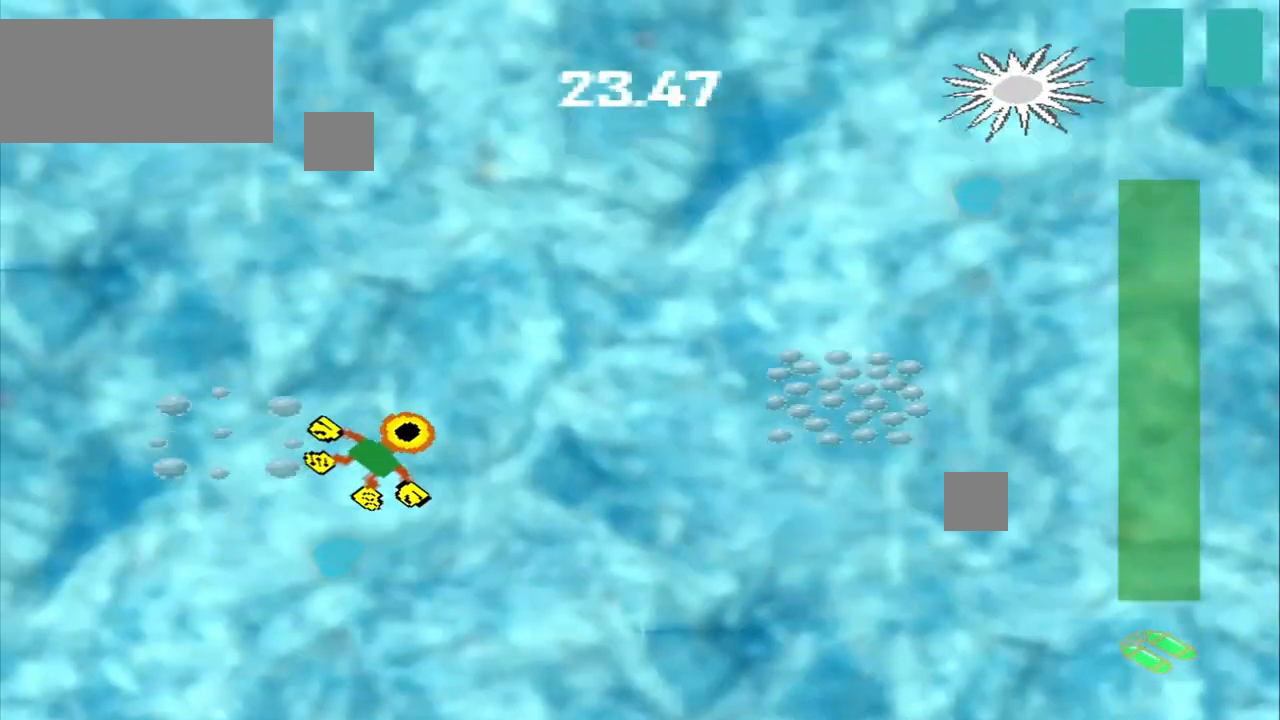
Gameplay with a controller (PlayStation layout); each line is a JSON object with the inputs held at the frame after it. "events" lists button and stick changes between this image and that frame as [ms after this image, input, new state], when the widget could be followed in between. Not read: L2 L3 R2 R3 right_stick.
{"buttons": [], "left_stick": "right", "events": [[208, "CROSS", "down"], [333, "CROSS", "up"], [500, "left_stick", "right"]]}
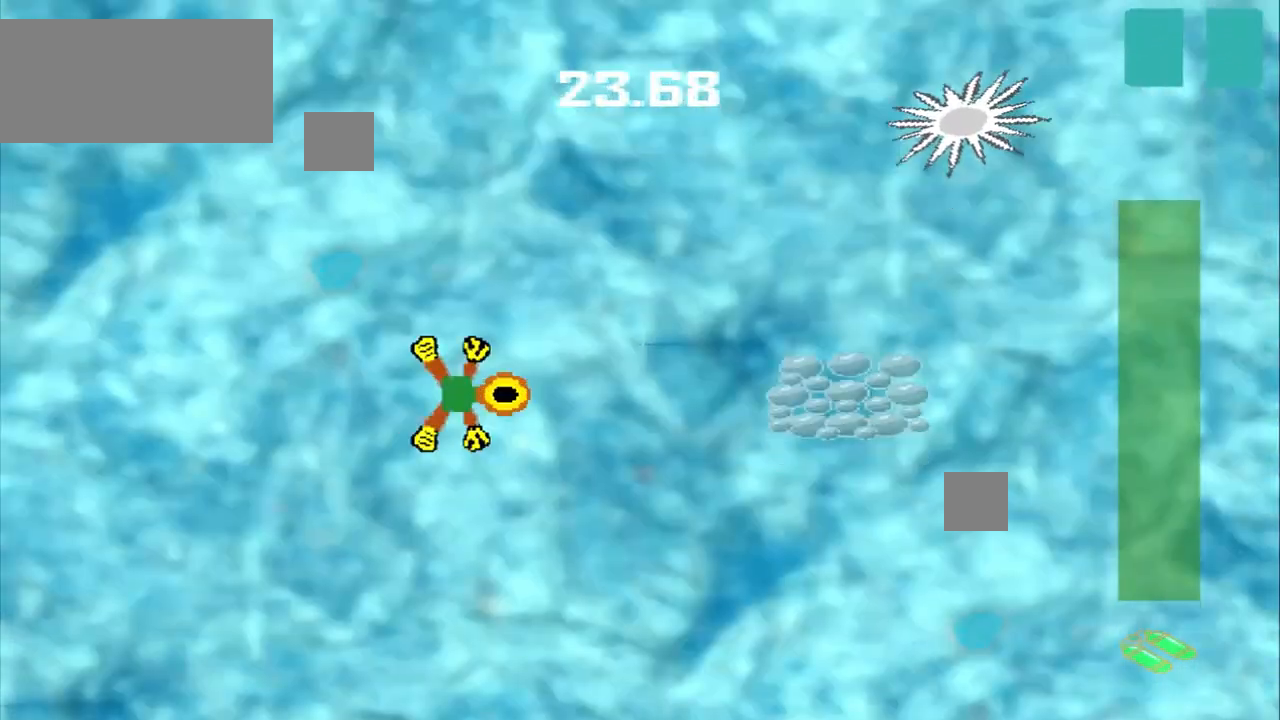
{"buttons": ["CROSS"], "left_stick": "right"}
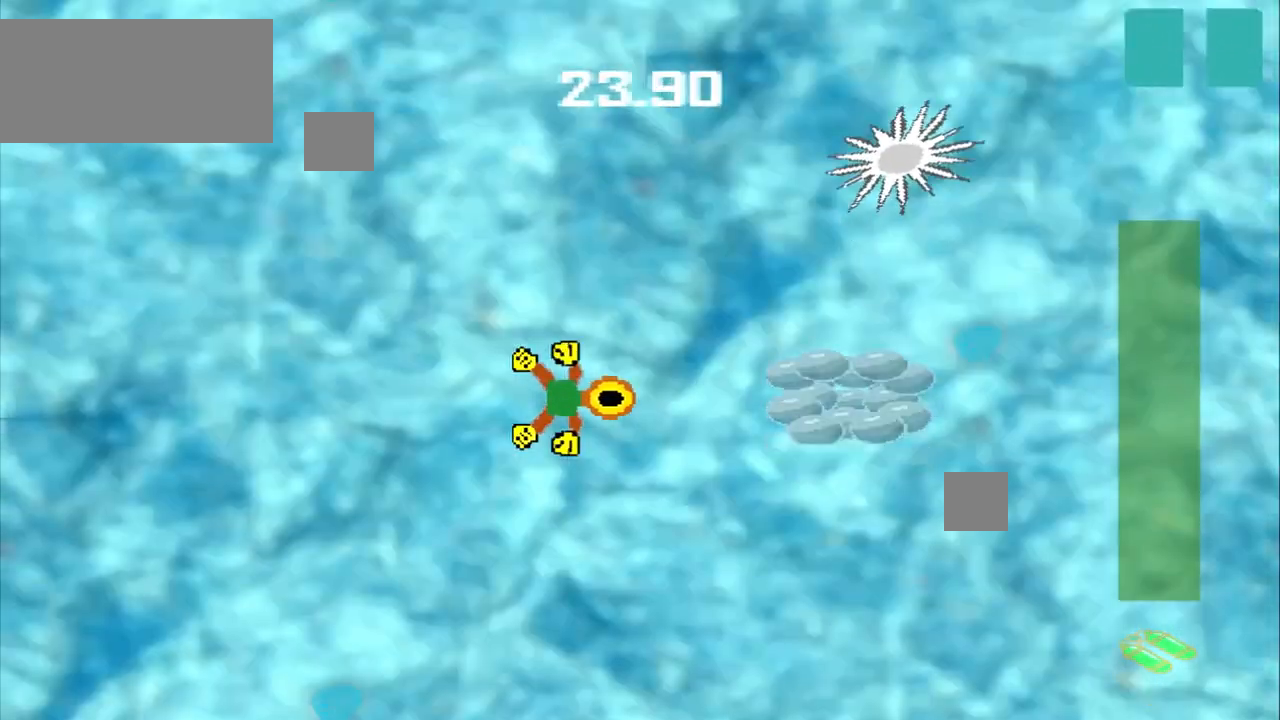
{"buttons": [], "left_stick": "right", "events": [[292, "CROSS", "up"]]}
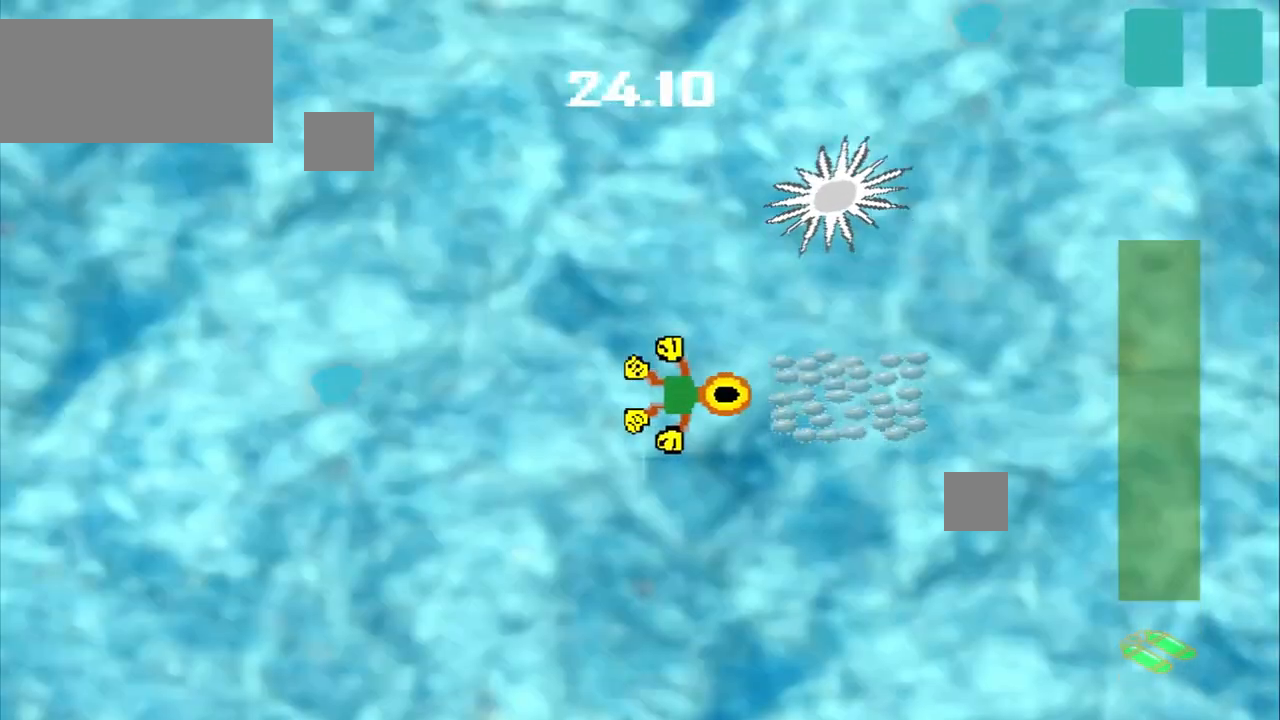
{"buttons": [], "left_stick": "center", "events": [[458, "left_stick", "center"]]}
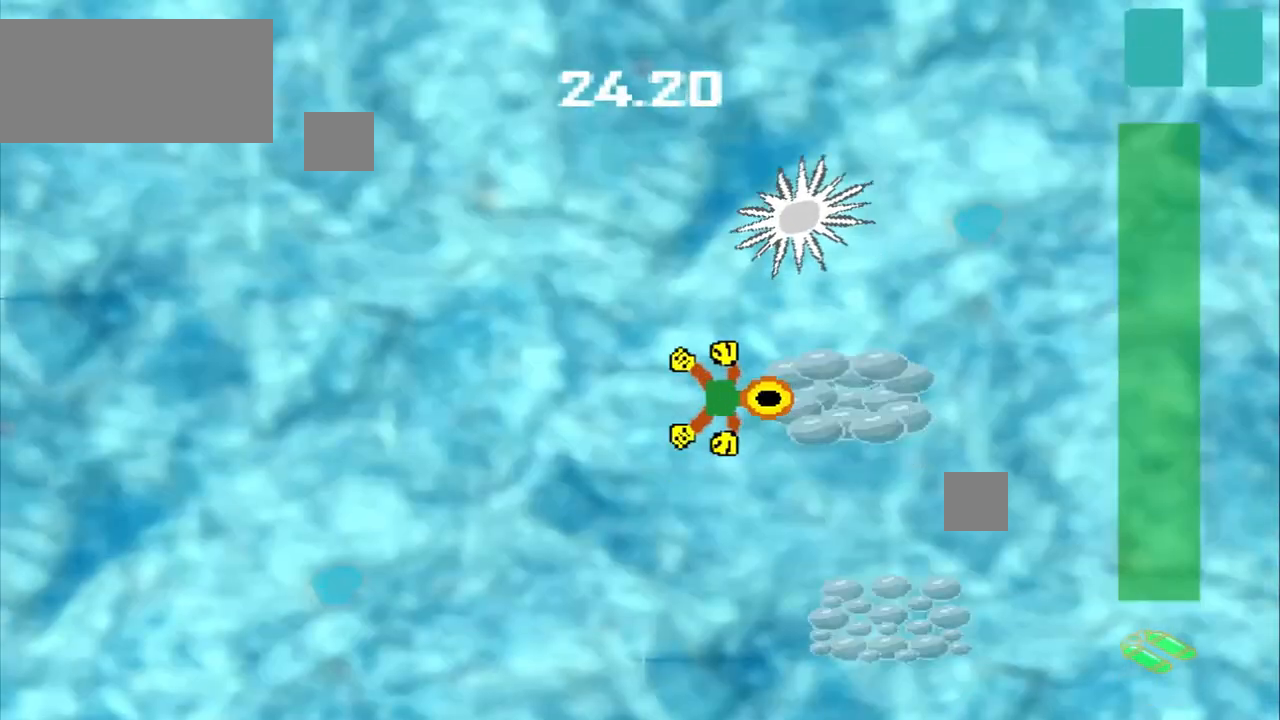
{"buttons": [], "left_stick": "down-right", "events": [[42, "CROSS", "down"], [167, "left_stick", "down-right"], [333, "CROSS", "up"]]}
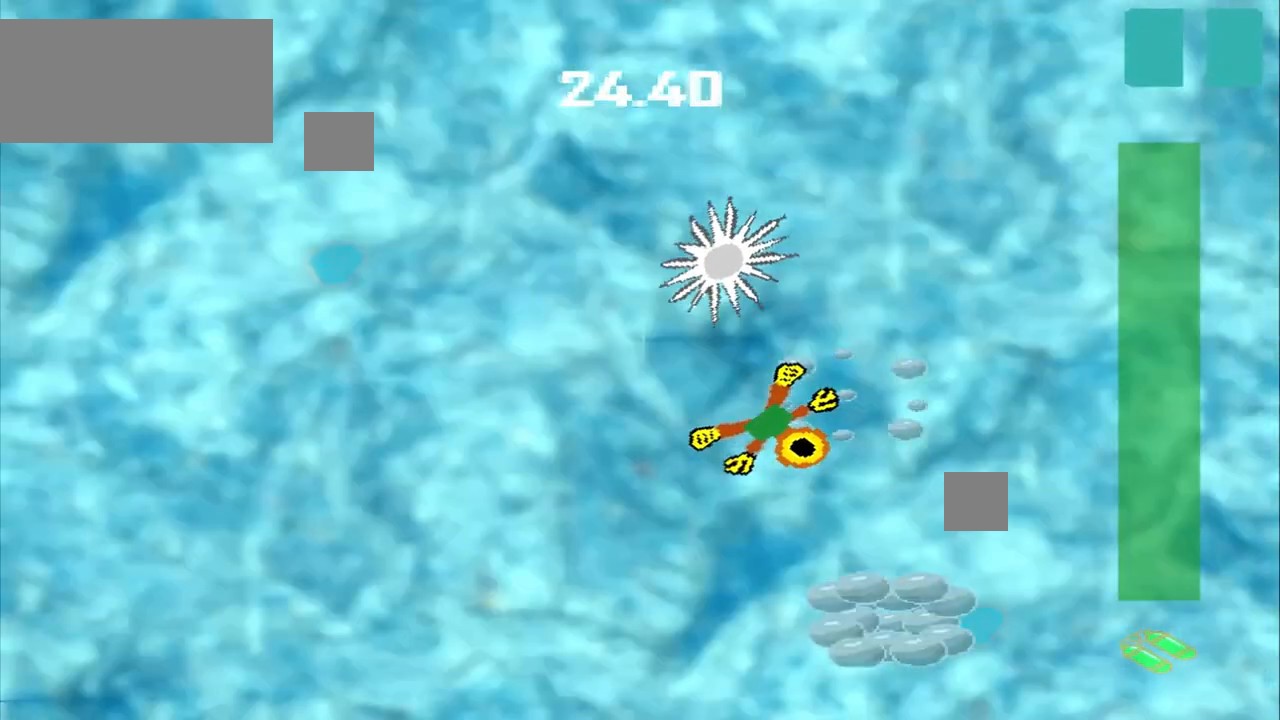
{"buttons": ["CROSS"], "left_stick": "down-right", "events": [[458, "CROSS", "down"]]}
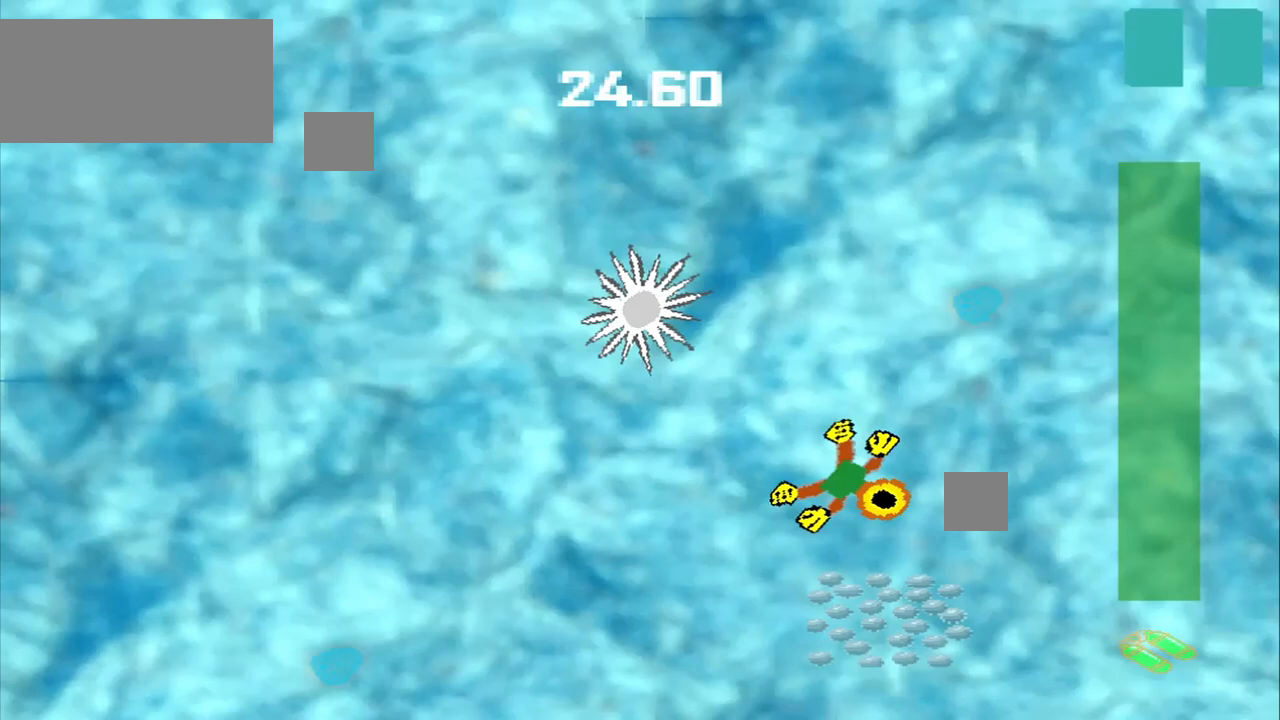
{"buttons": [], "left_stick": "center", "events": [[208, "left_stick", "down"], [250, "CROSS", "up"], [500, "left_stick", "center"]]}
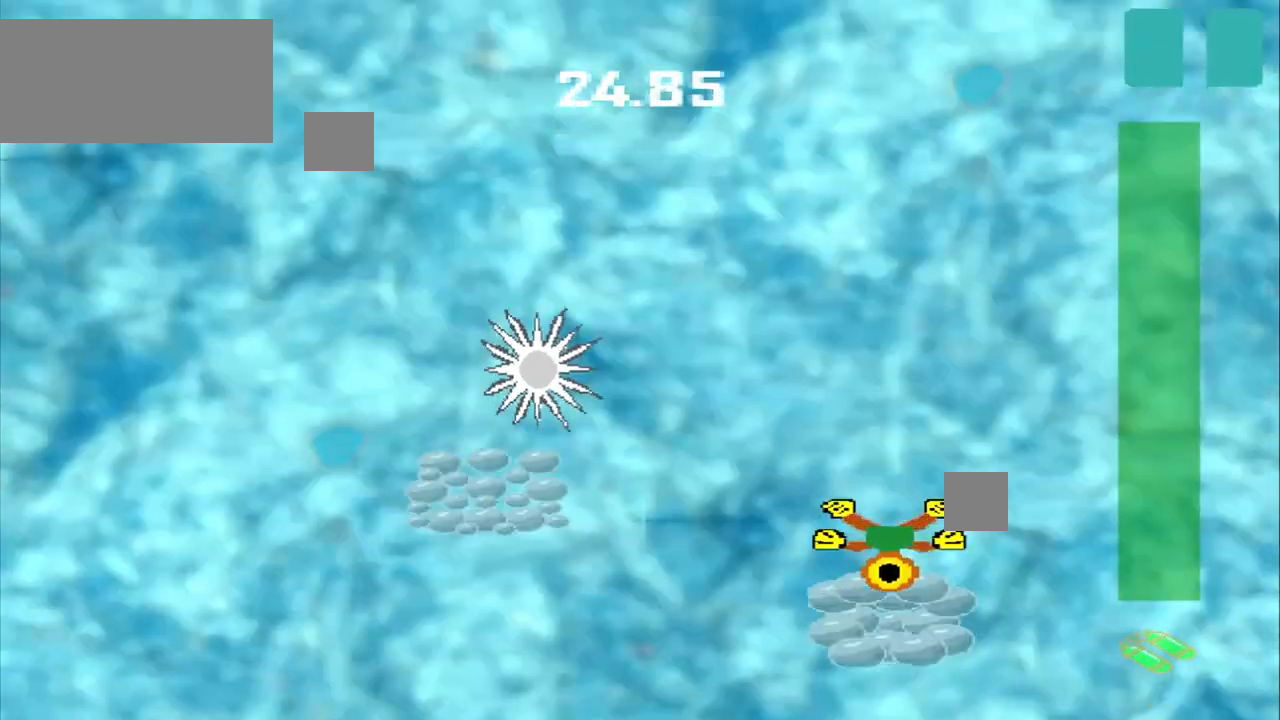
{"buttons": ["CROSS"], "left_stick": "left", "events": [[208, "CROSS", "down"], [208, "left_stick", "up-left"], [292, "left_stick", "left"]]}
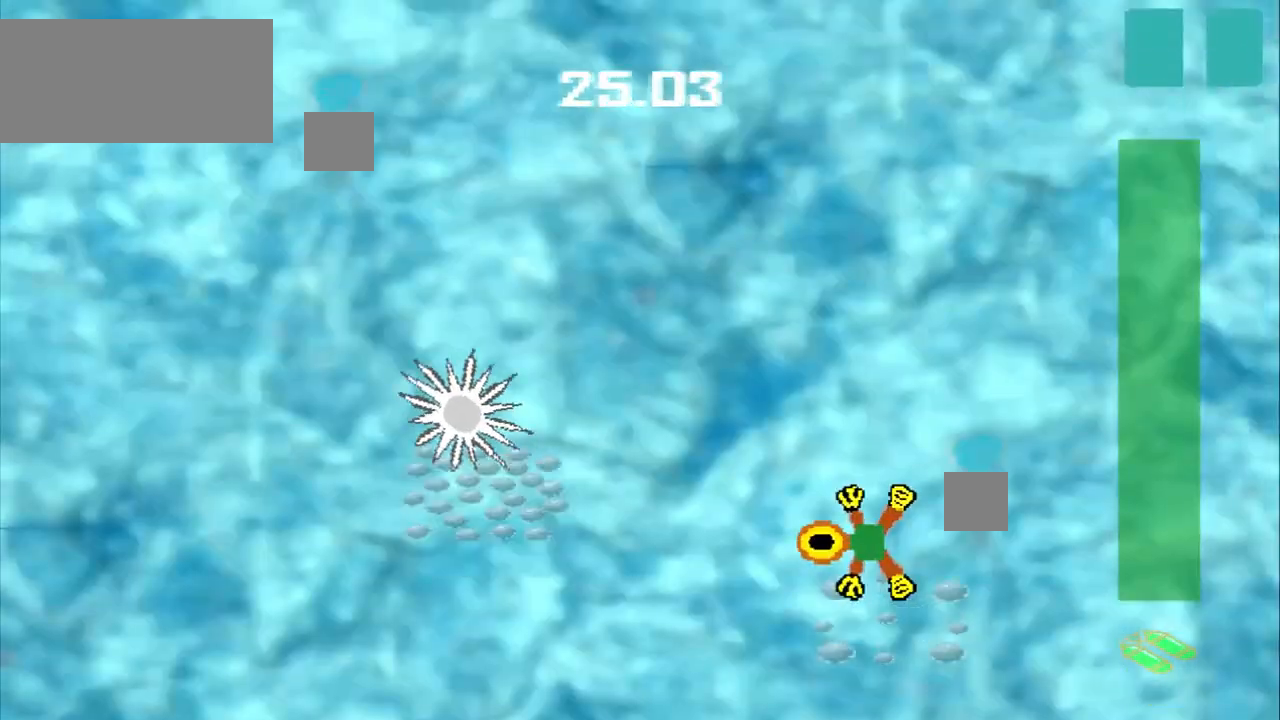
{"buttons": ["DPAD_DOWN"], "left_stick": "left", "events": [[83, "CROSS", "up"], [292, "DPAD_DOWN", "down"]]}
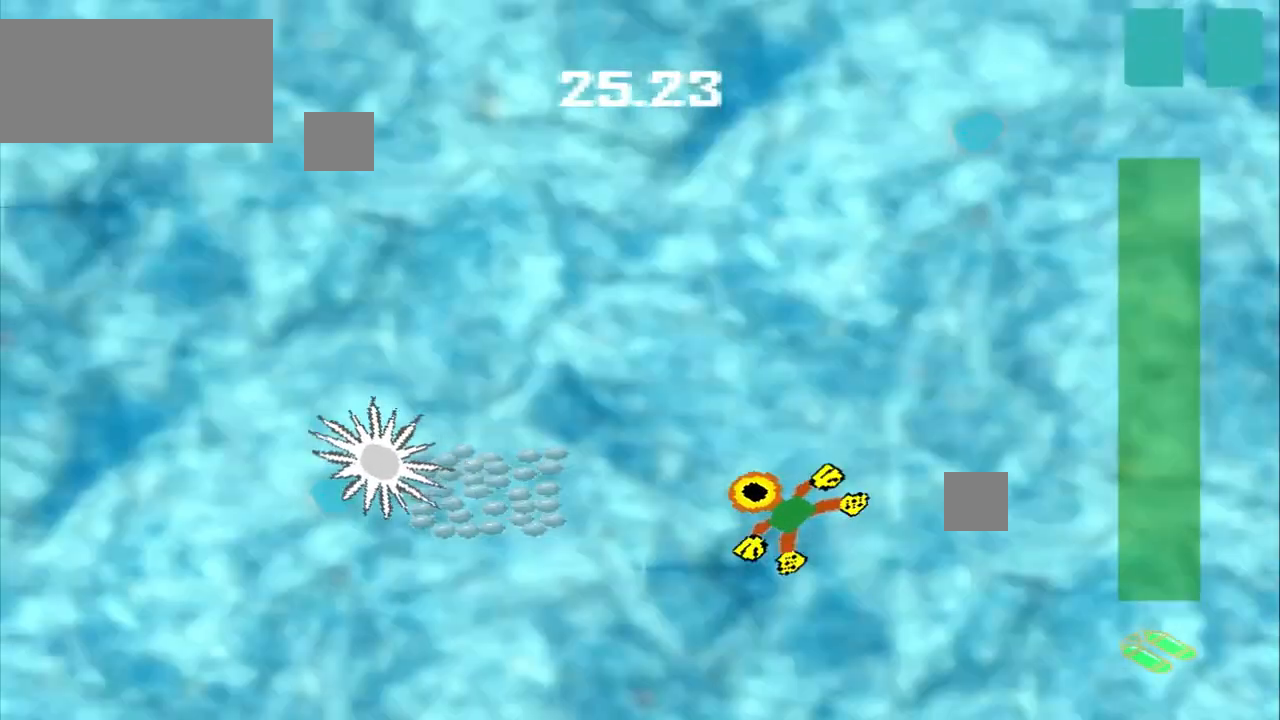
{"buttons": [], "left_stick": "left", "events": [[167, "CROSS", "down"], [333, "DPAD_DOWN", "up"], [417, "CROSS", "up"]]}
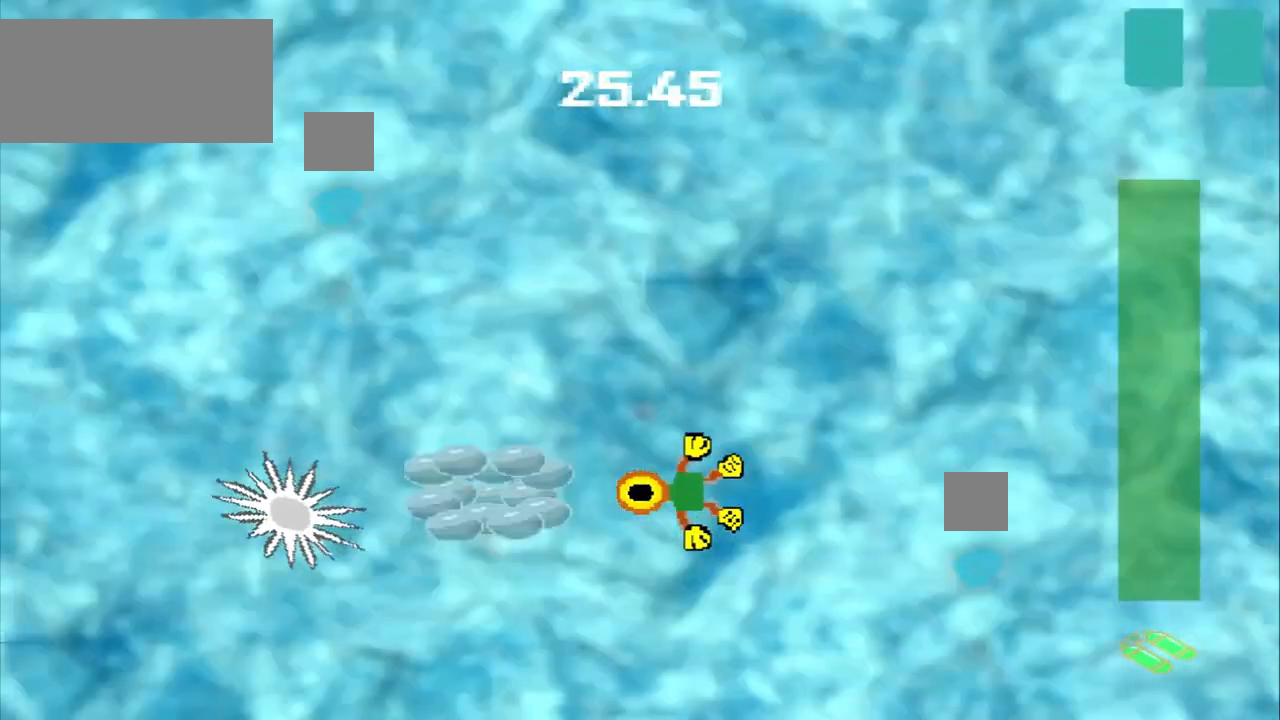
{"buttons": [], "left_stick": "center", "events": [[333, "left_stick", "center"]]}
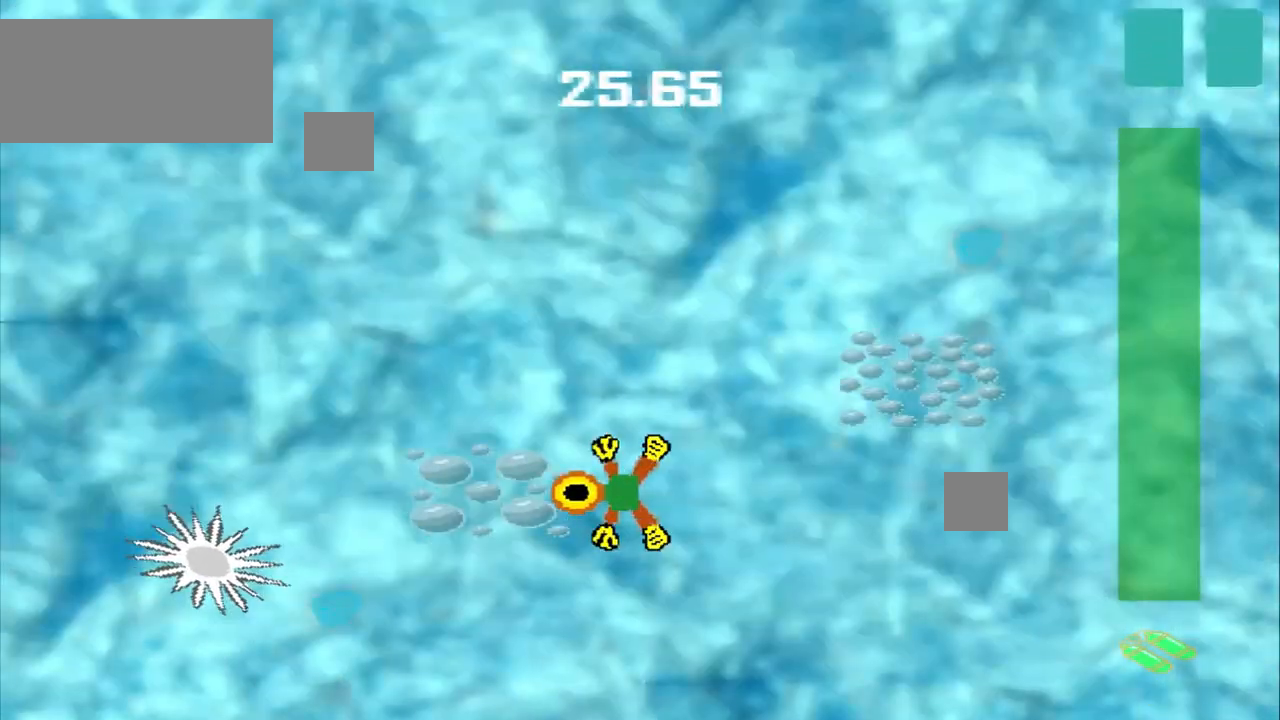
{"buttons": [], "left_stick": "up-right", "events": [[42, "CROSS", "down"], [125, "left_stick", "up-right"], [375, "CROSS", "up"]]}
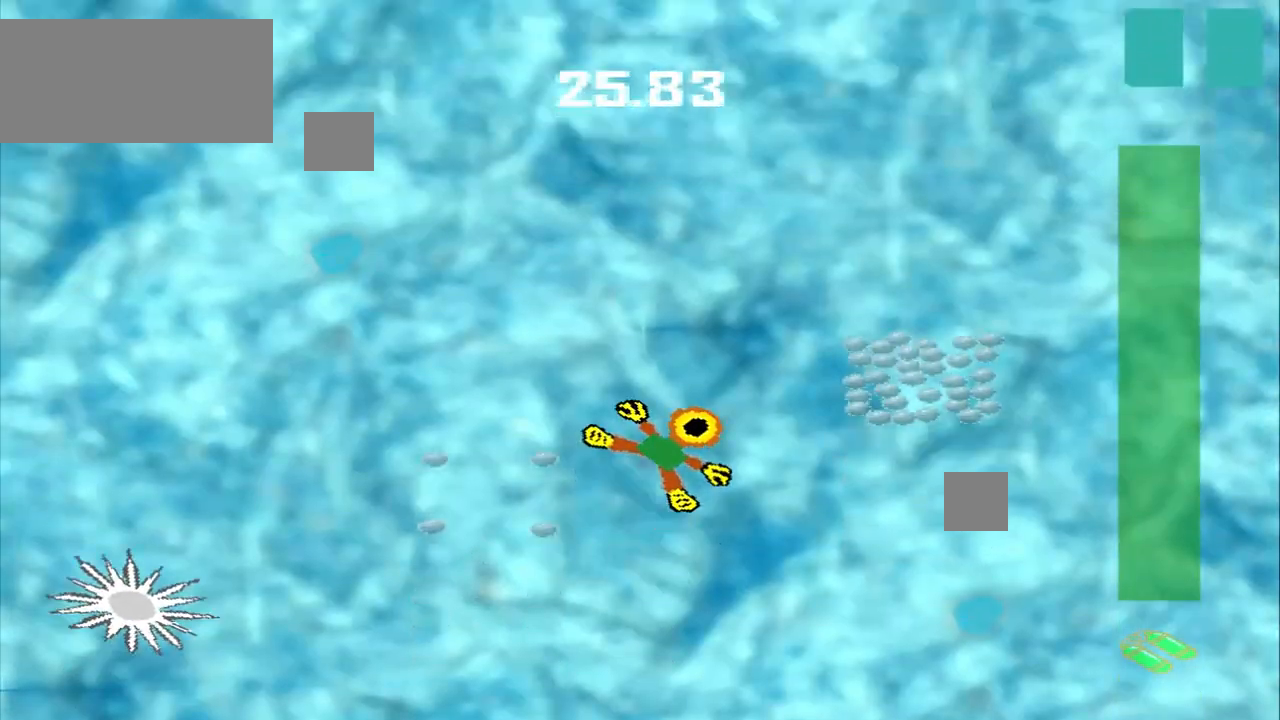
{"buttons": ["CROSS"], "left_stick": "up-right", "events": [[417, "CROSS", "down"]]}
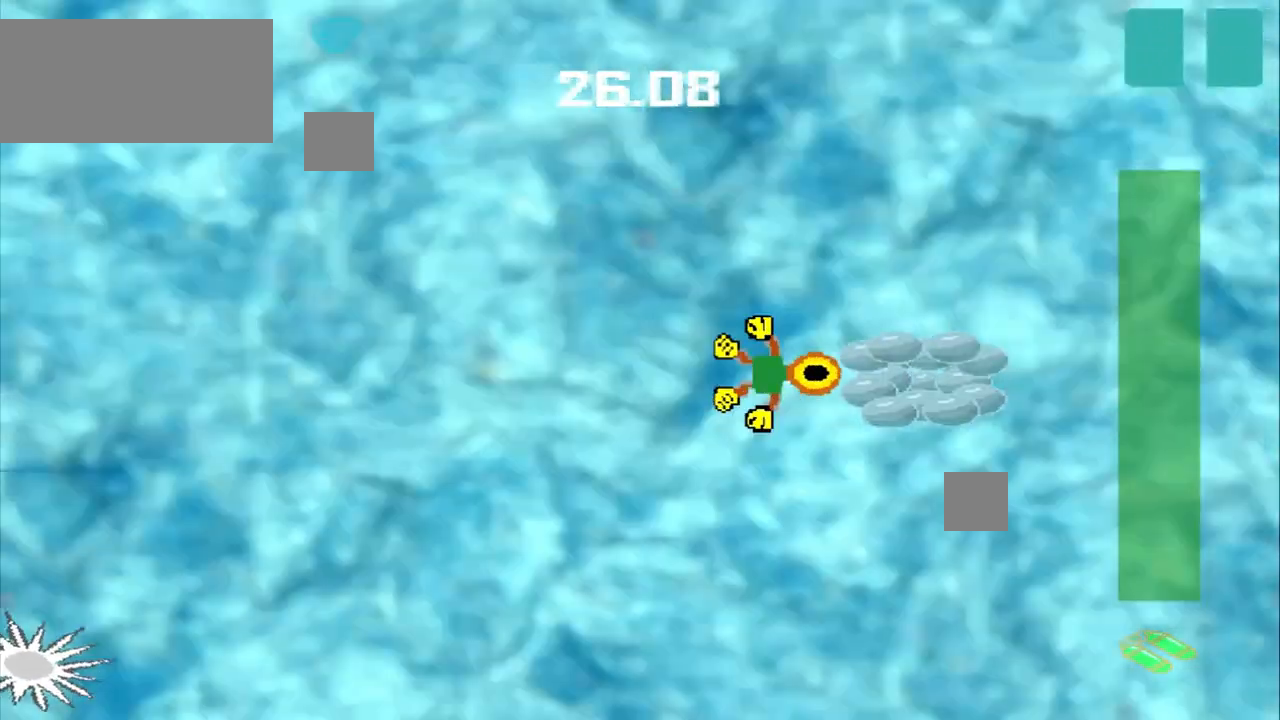
{"buttons": [], "left_stick": "down-left", "events": [[83, "left_stick", "center"], [167, "CROSS", "up"], [292, "left_stick", "down-left"]]}
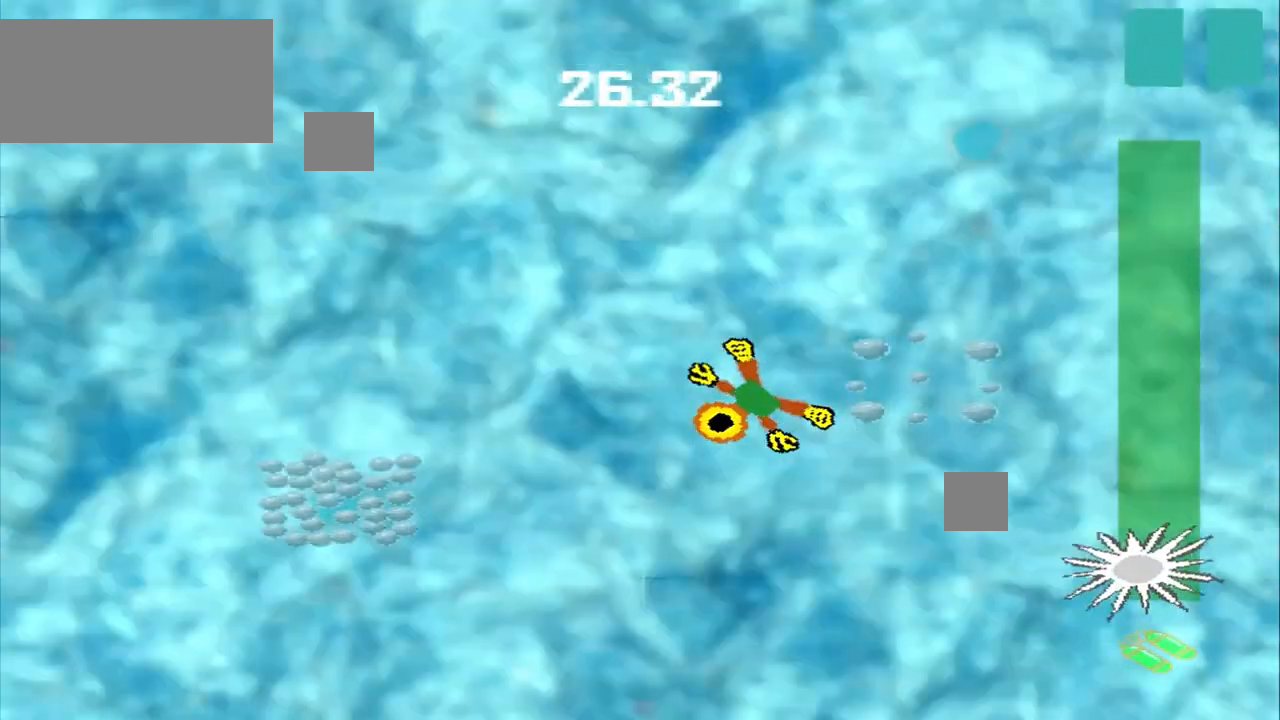
{"buttons": ["CROSS"], "left_stick": "down-left", "events": [[333, "CROSS", "down"]]}
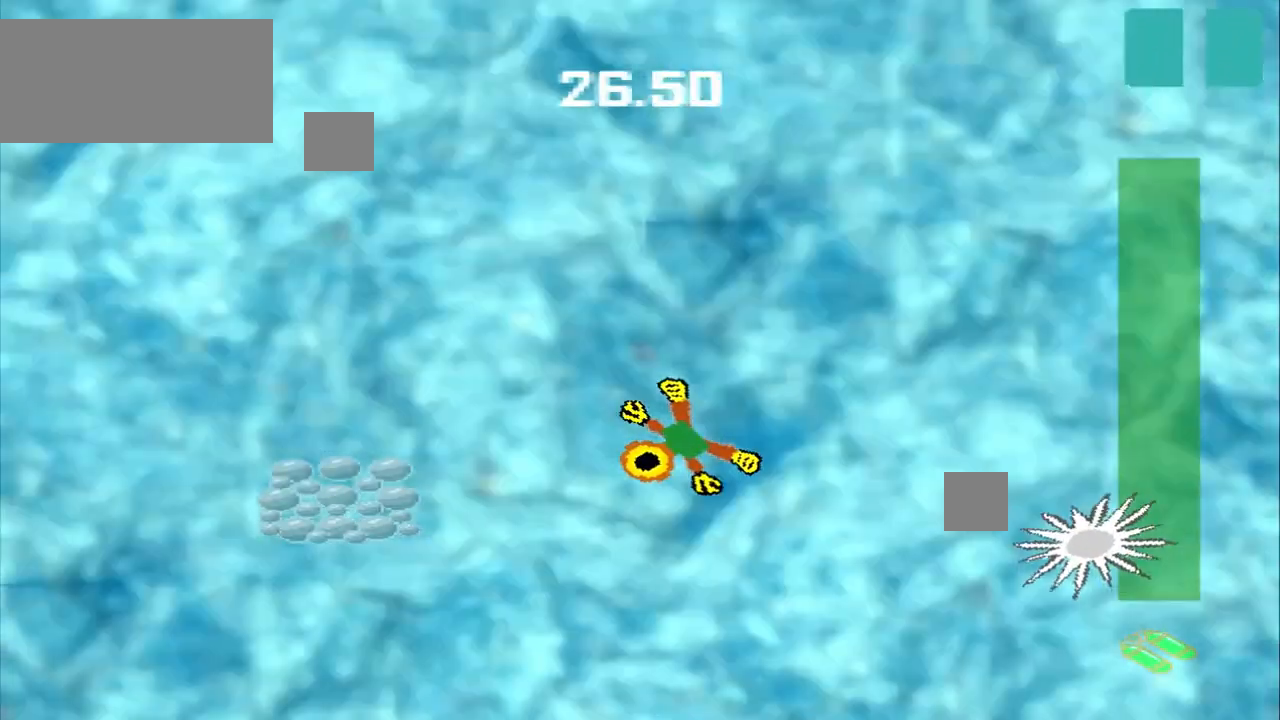
{"buttons": [], "left_stick": "down-left", "events": [[42, "CROSS", "up"]]}
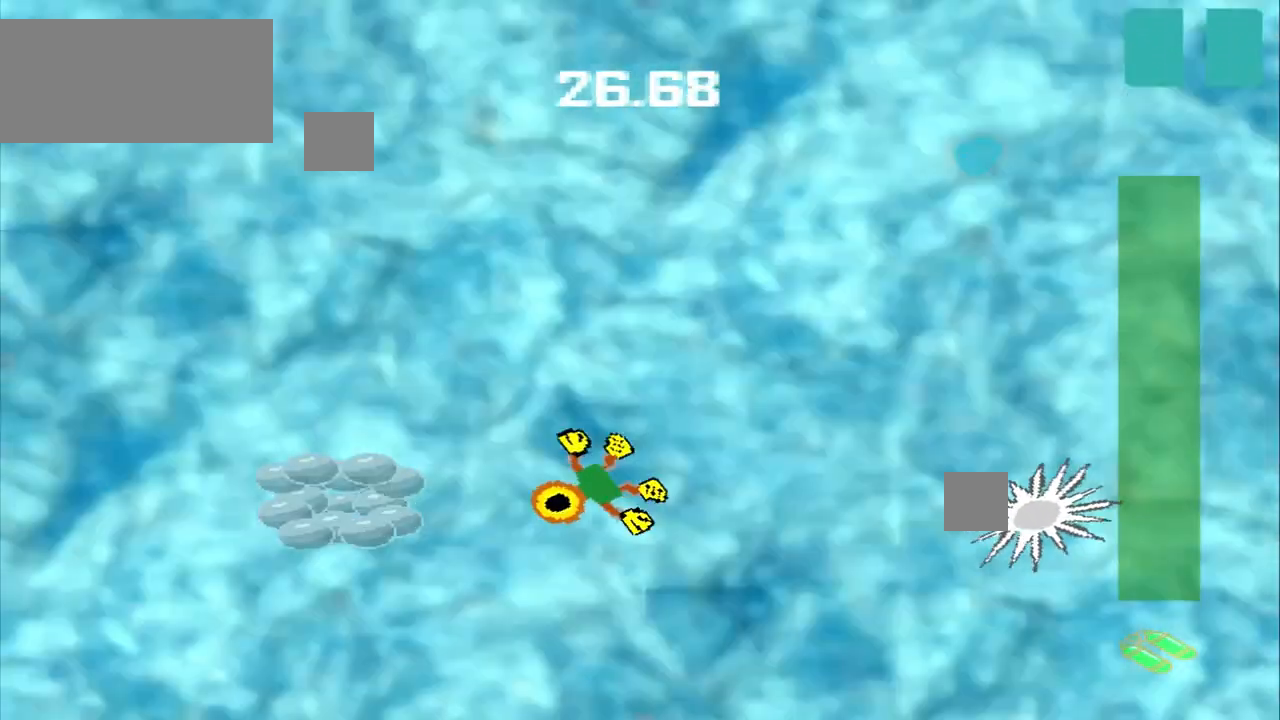
{"buttons": [], "left_stick": "left", "events": [[167, "left_stick", "left"], [250, "CROSS", "down"], [375, "CROSS", "up"]]}
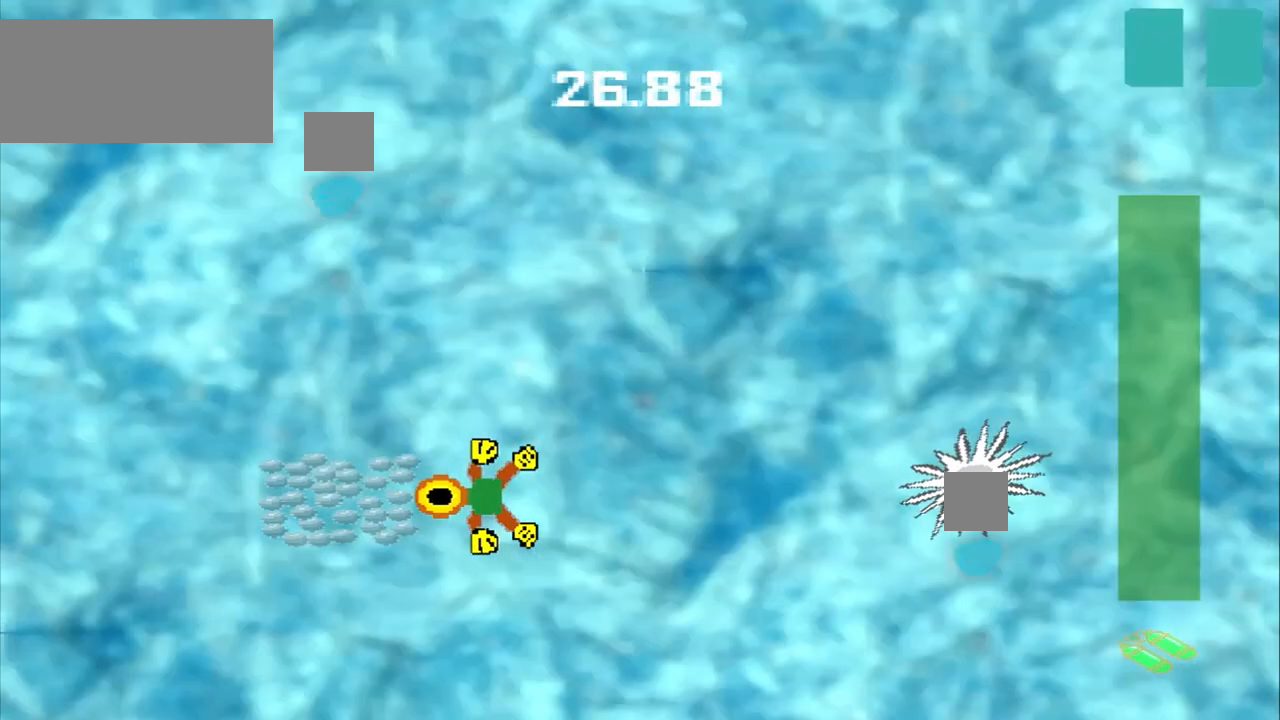
{"buttons": [], "left_stick": "up-right"}
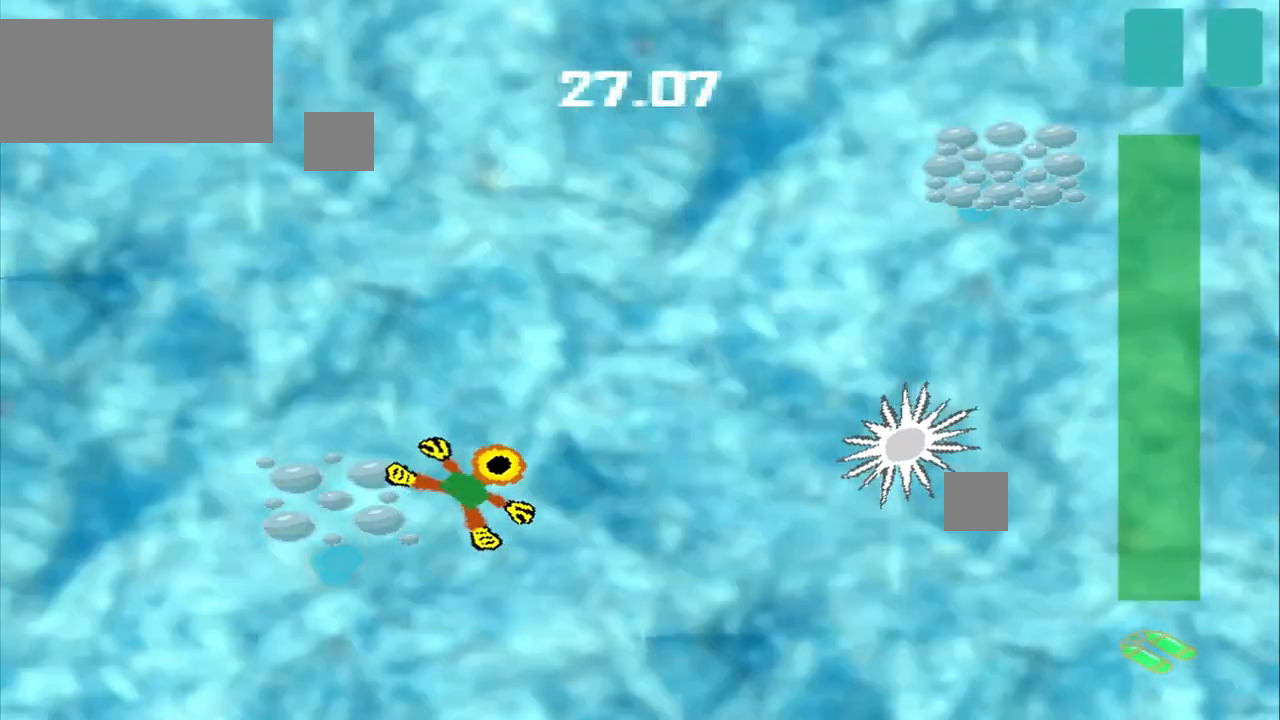
{"buttons": ["CROSS"], "left_stick": "up-right", "events": [[208, "CROSS", "down"], [333, "CROSS", "up"], [458, "CROSS", "down"]]}
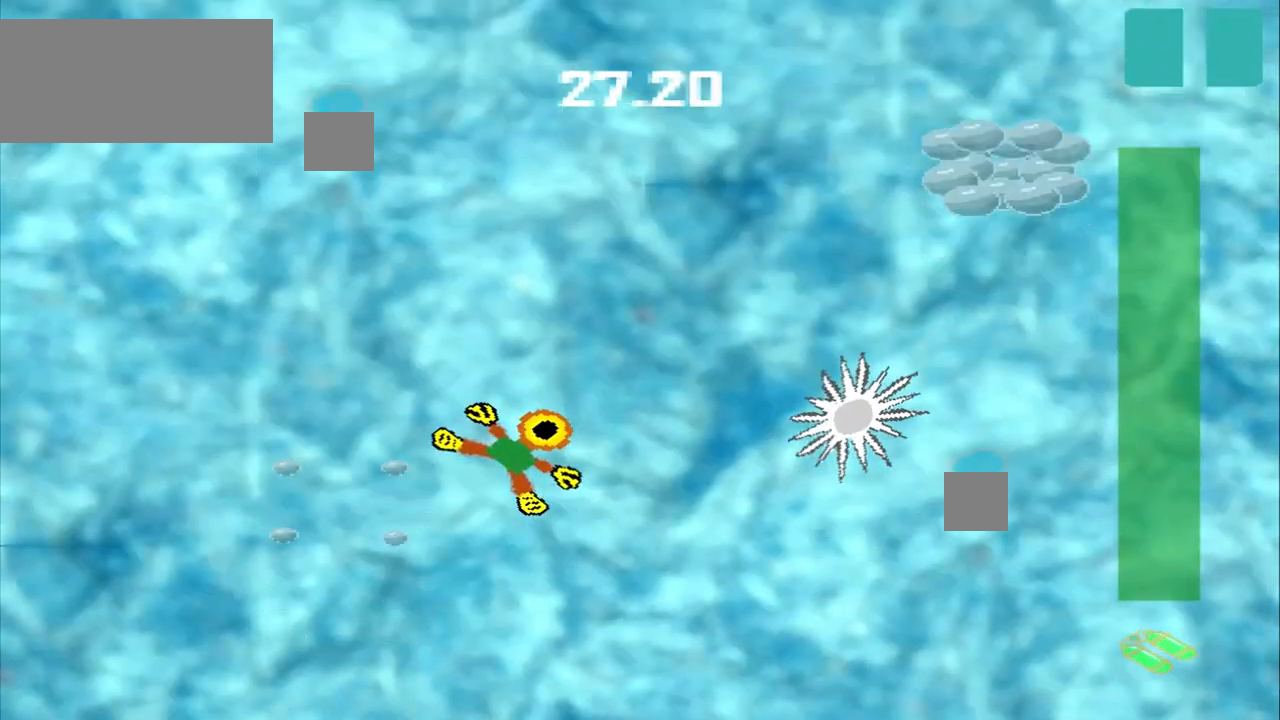
{"buttons": [], "left_stick": "up-right", "events": [[333, "CROSS", "up"]]}
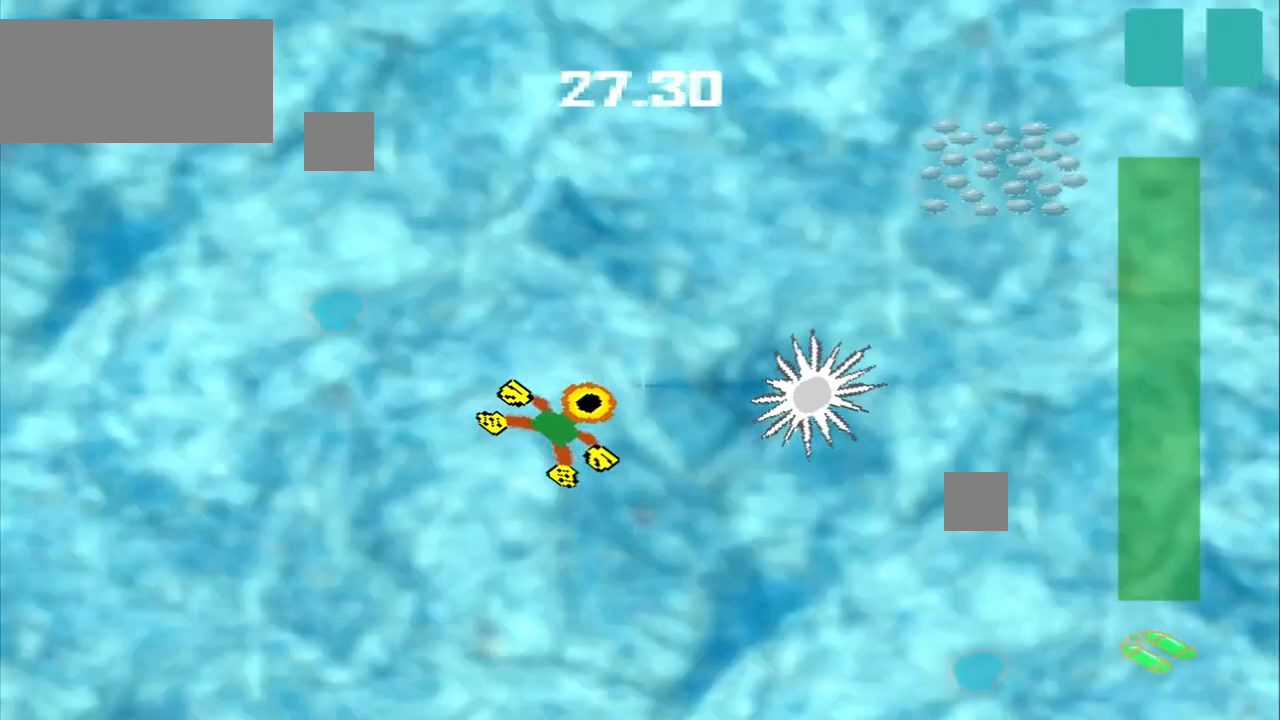
{"buttons": ["CROSS"], "left_stick": "up-left", "events": [[417, "left_stick", "up-left"], [500, "CROSS", "down"]]}
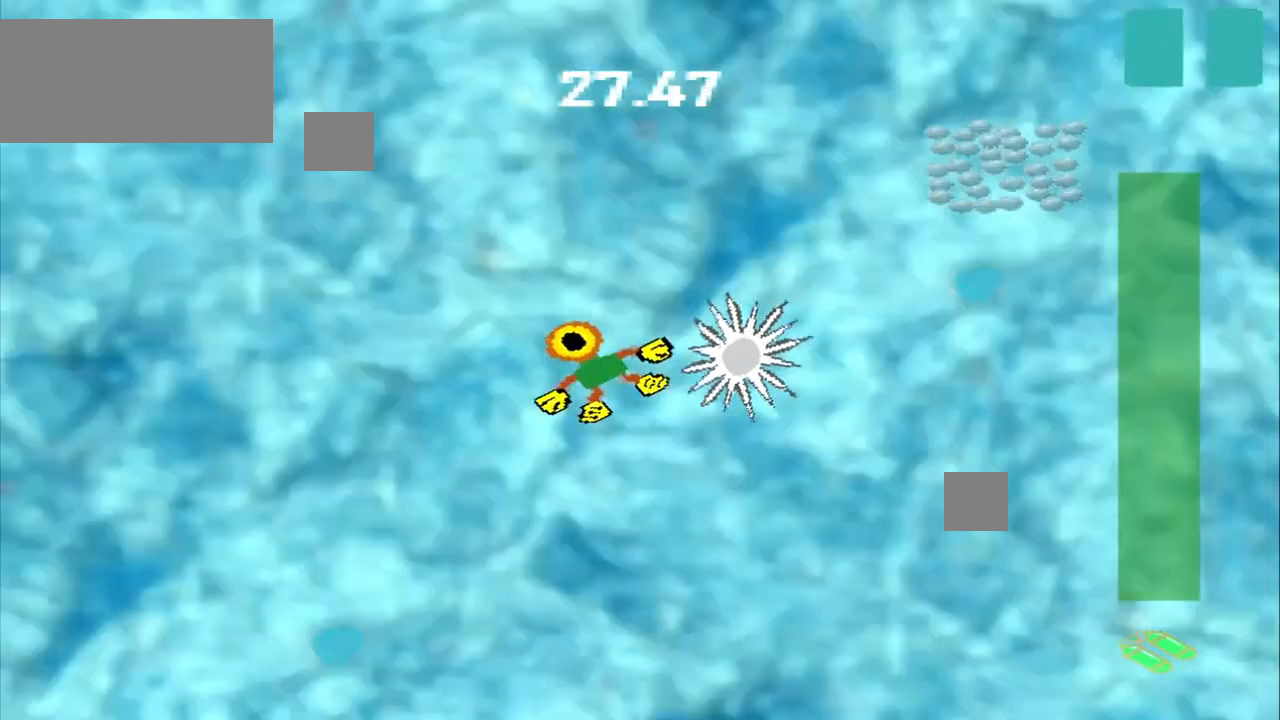
{"buttons": ["DPAD_DOWN"], "left_stick": "up-left", "events": [[83, "DPAD_DOWN", "down"], [333, "DPAD_DOWN", "up"], [333, "left_stick", "center"], [417, "CROSS", "up"], [417, "left_stick", "up-left"], [500, "DPAD_DOWN", "down"]]}
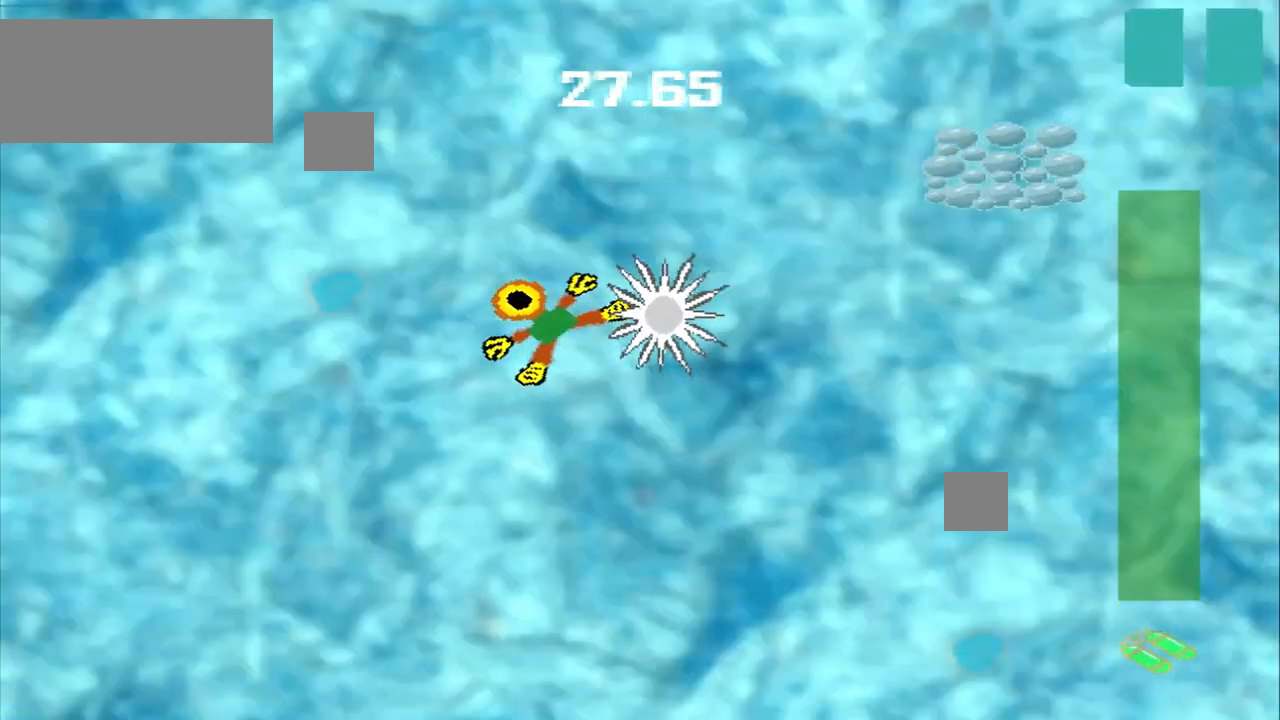
{"buttons": ["DPAD_DOWN"], "left_stick": "up-left", "events": [[83, "DPAD_DOWN", "up"], [167, "DPAD_DOWN", "down"], [292, "DPAD_DOWN", "up"], [333, "CROSS", "down"], [375, "DPAD_DOWN", "down"], [500, "CROSS", "up"]]}
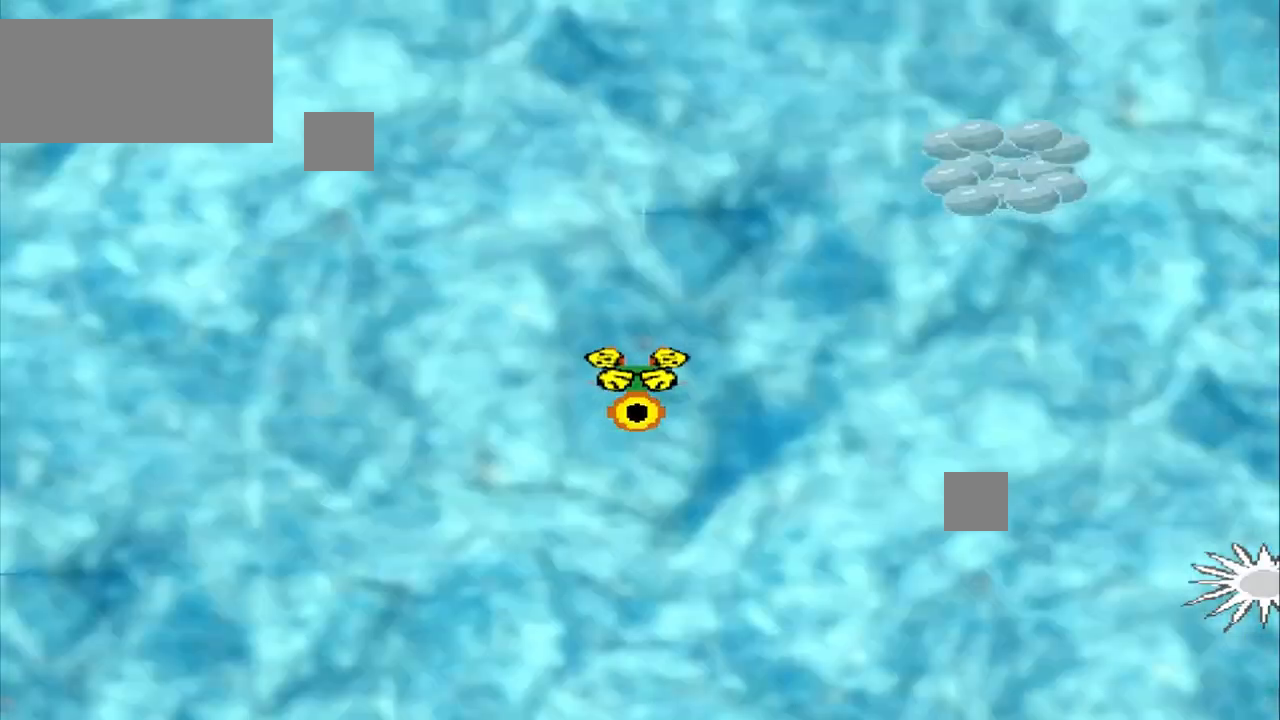
{"buttons": ["CROSS"], "left_stick": "up-left", "events": [[333, "DPAD_DOWN", "up"], [500, "CROSS", "down"]]}
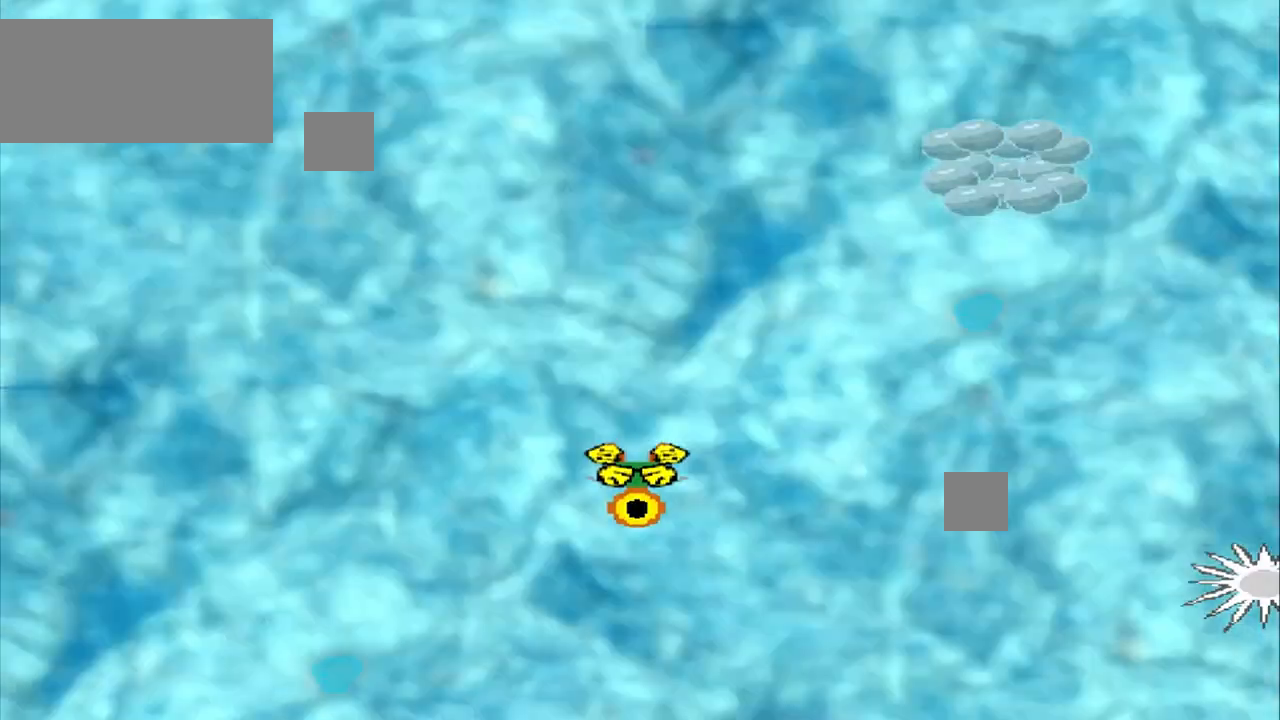
{"buttons": ["DPAD_DOWN"], "left_stick": "up-left", "events": [[125, "DPAD_DOWN", "down"], [167, "CROSS", "up"], [375, "DPAD_DOWN", "up"], [458, "DPAD_DOWN", "down"]]}
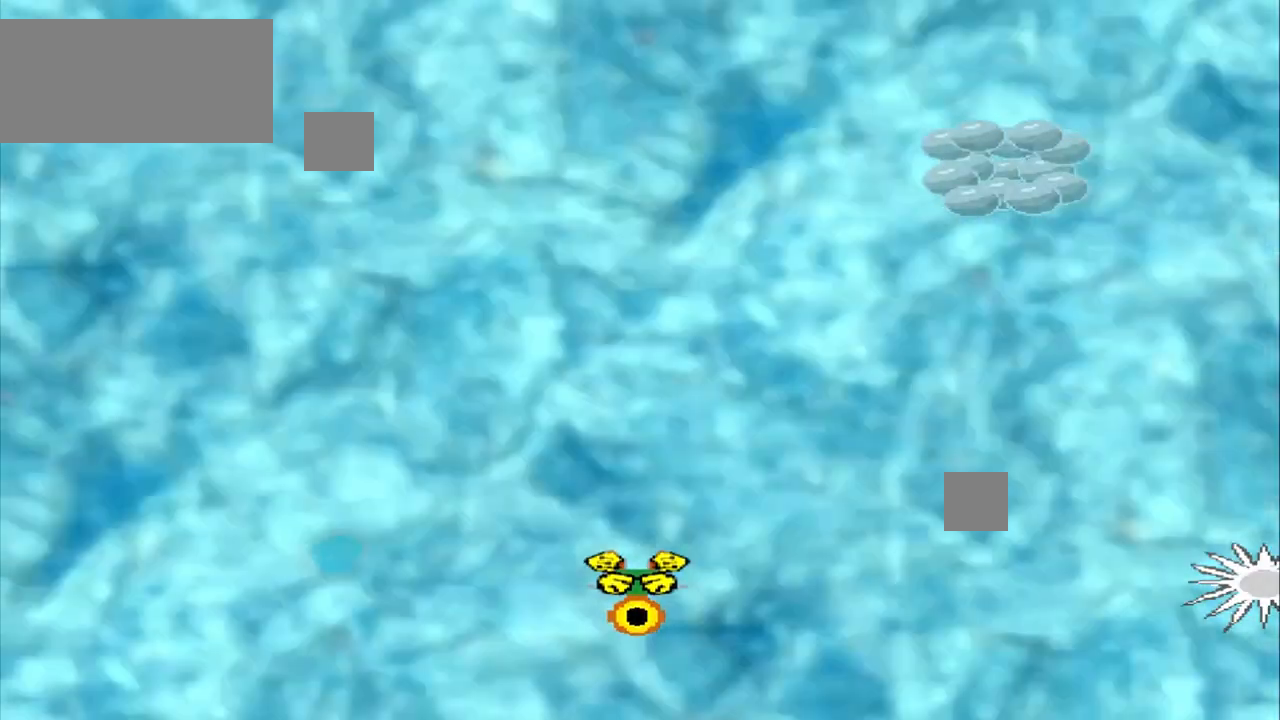
{"buttons": ["DPAD_DOWN"], "left_stick": "up-left", "events": [[83, "DPAD_DOWN", "up"], [417, "DPAD_DOWN", "down"]]}